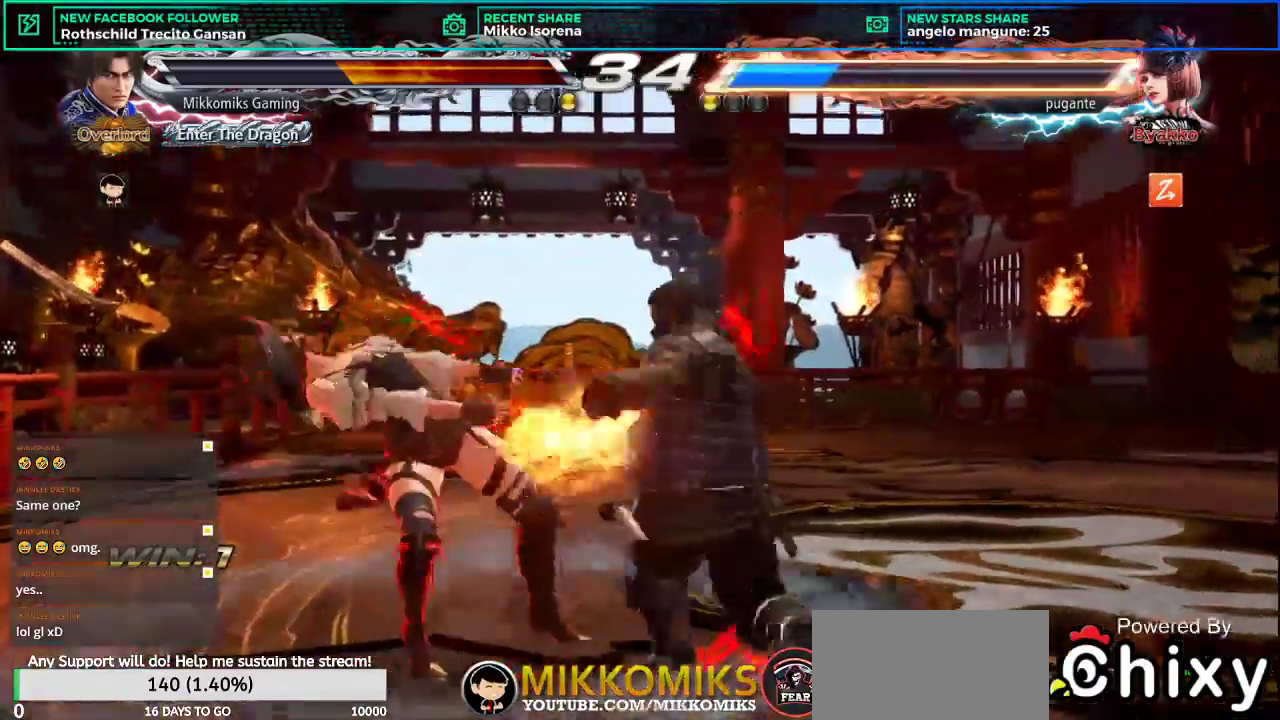
Gameplay with a controller (arcade stick); each line is a JSON object with the inputs held at the frame after it. "events" lists button and stick changes between this image and that frame as [ms after this image, input, new state], when the widget could be followed in between. Not read: L3 R3.
{"buttons": [], "left_stick": "center", "events": [[184, "CROSS", "down"], [350, "CROSS", "up"], [350, "L1", "down"], [451, "L1", "up"]]}
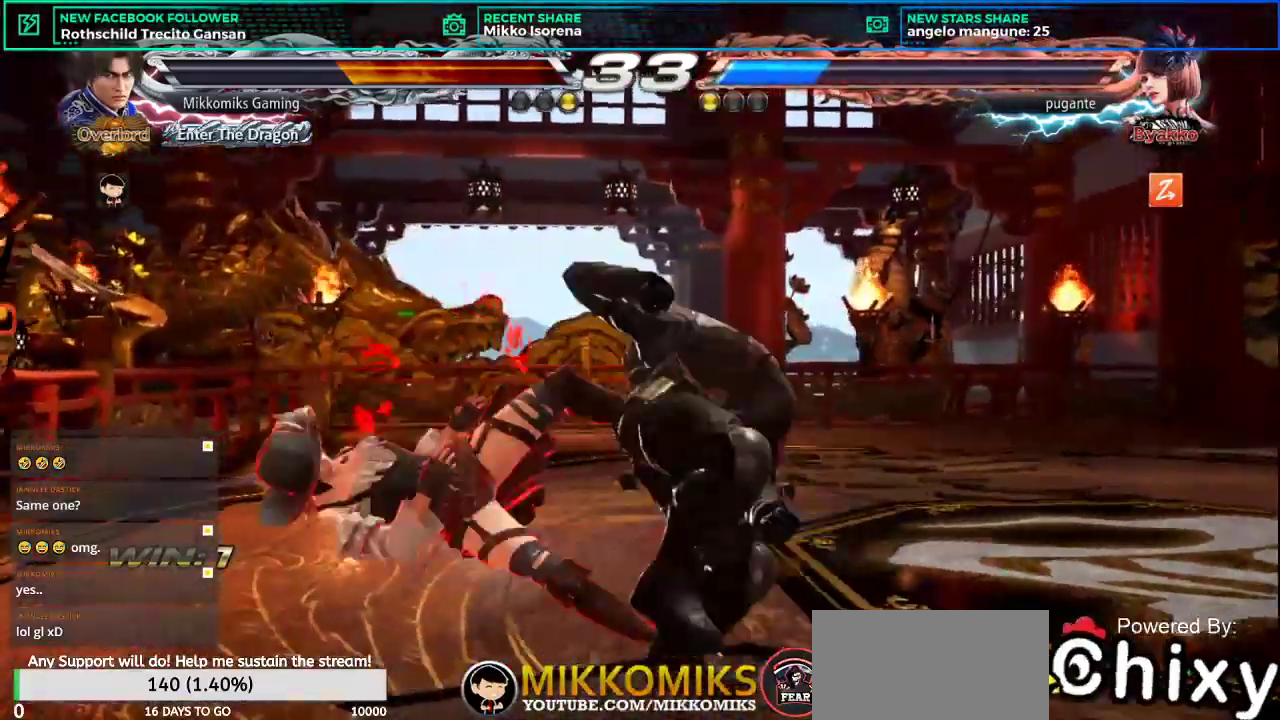
{"buttons": [], "left_stick": "center", "events": [[16, "L1", "down"], [116, "L1", "up"], [200, "L1", "down"], [300, "L1", "up"]]}
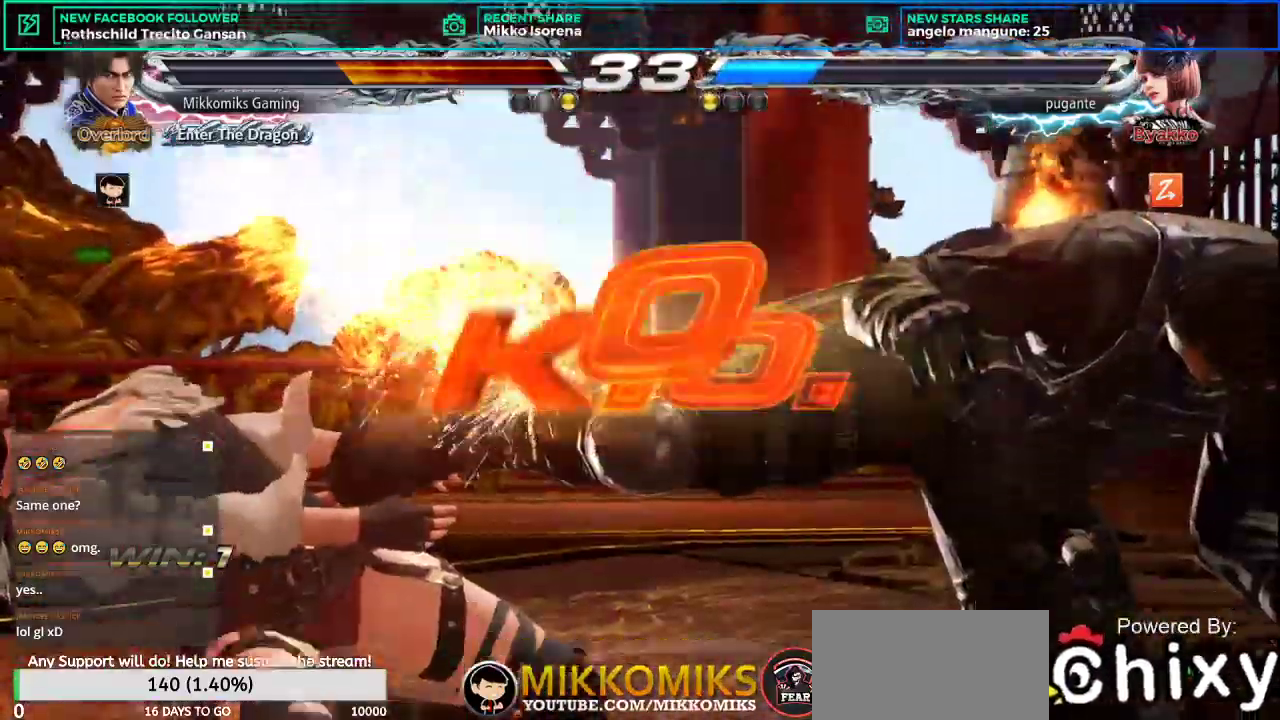
{"buttons": [], "left_stick": "center", "events": []}
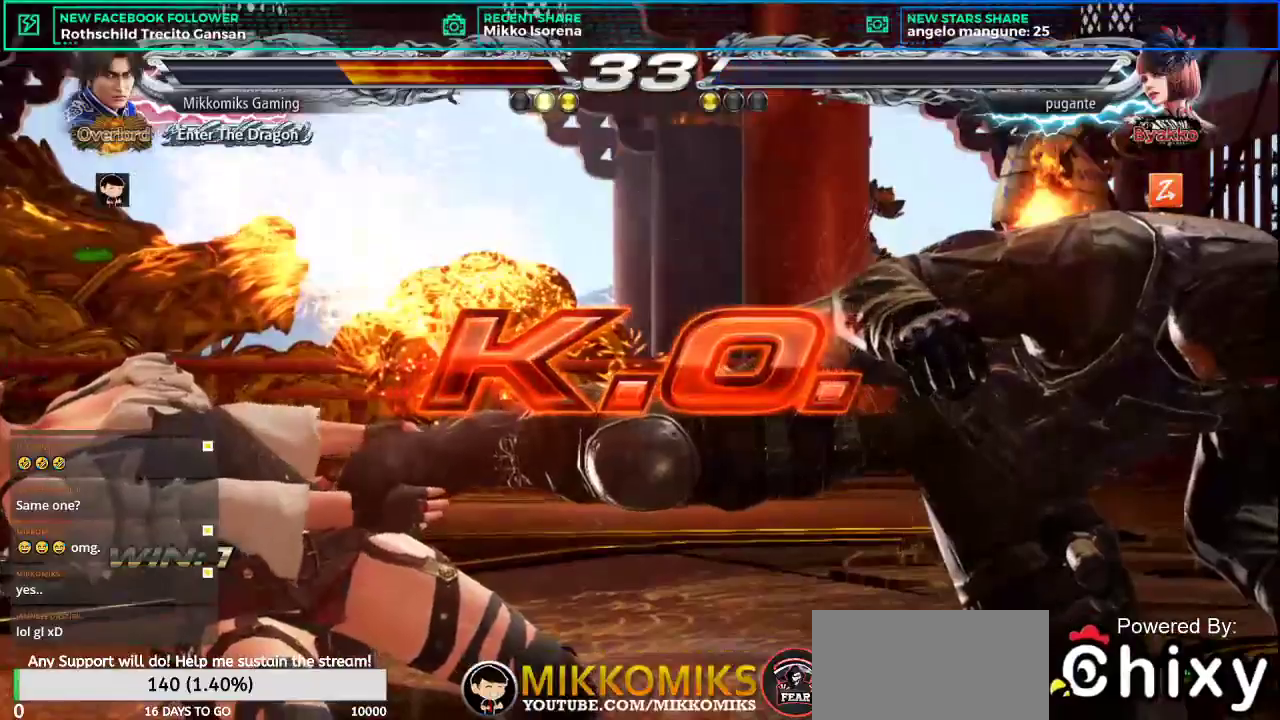
{"buttons": [], "left_stick": "center", "events": [[333, "START", "down"], [433, "START", "up"]]}
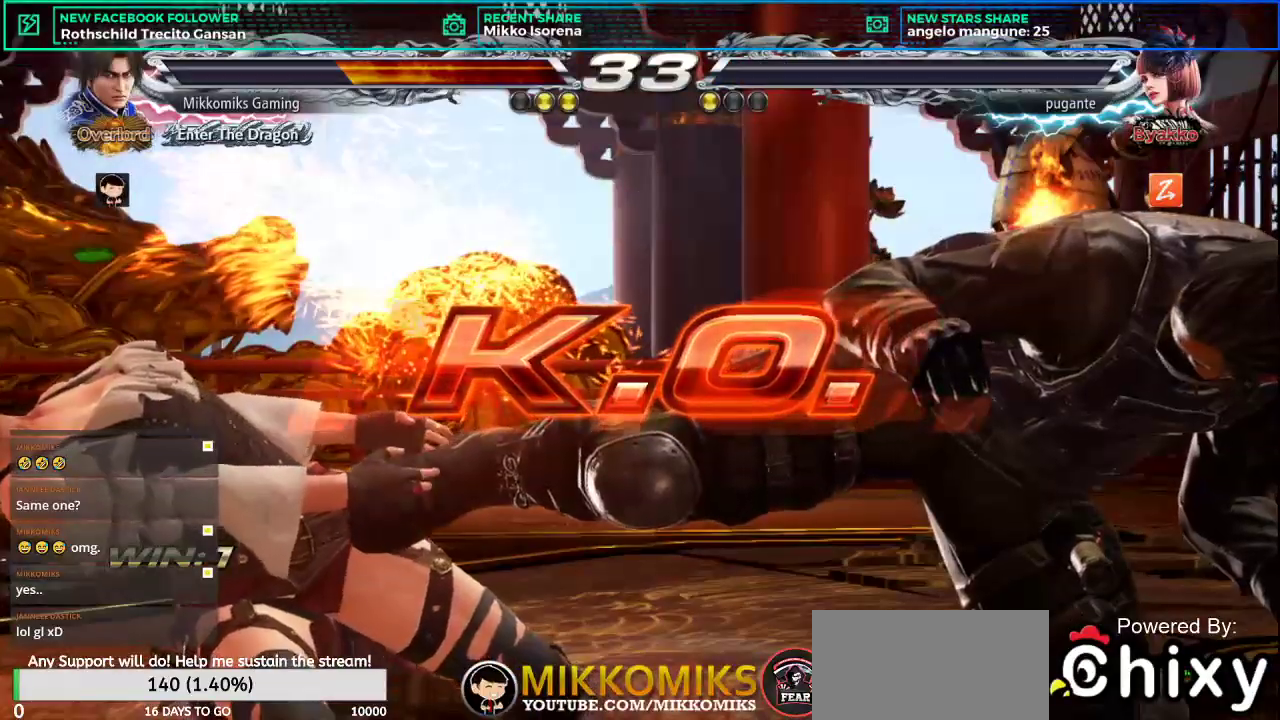
{"buttons": [], "left_stick": "center", "events": [[50, "START", "down"], [150, "START", "up"], [300, "START", "down"], [384, "START", "up"]]}
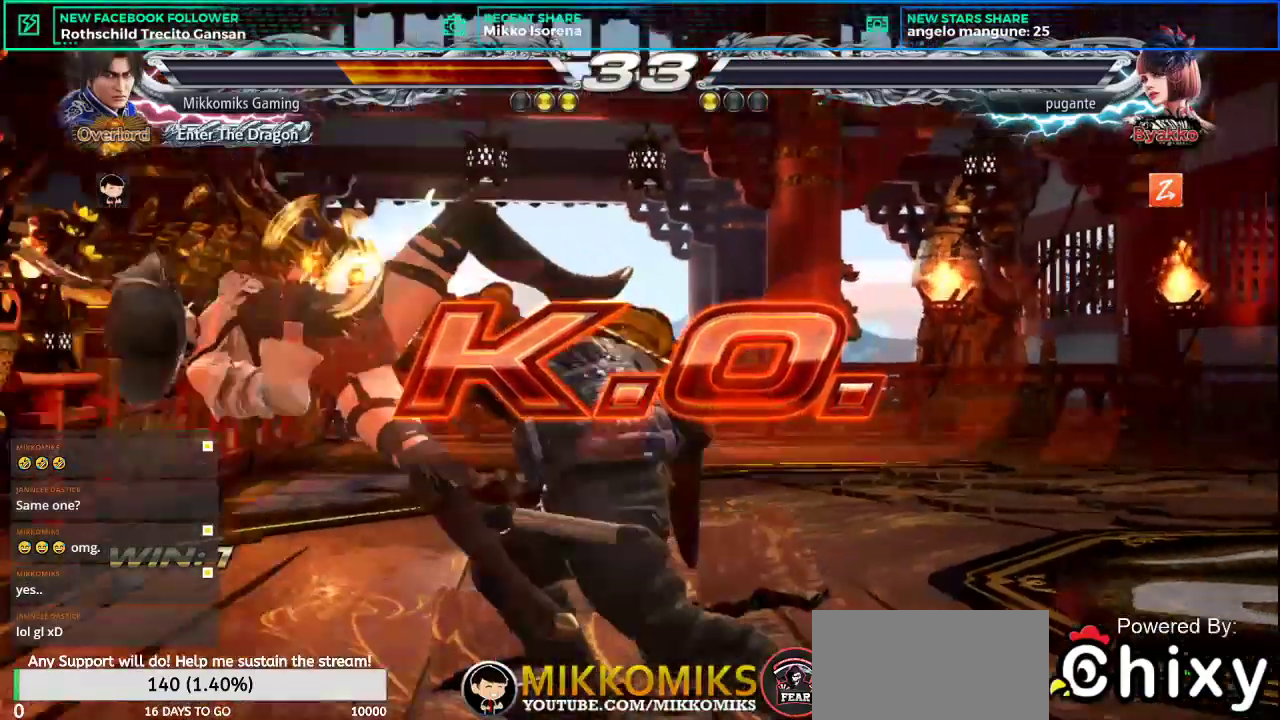
{"buttons": [], "left_stick": "center", "events": []}
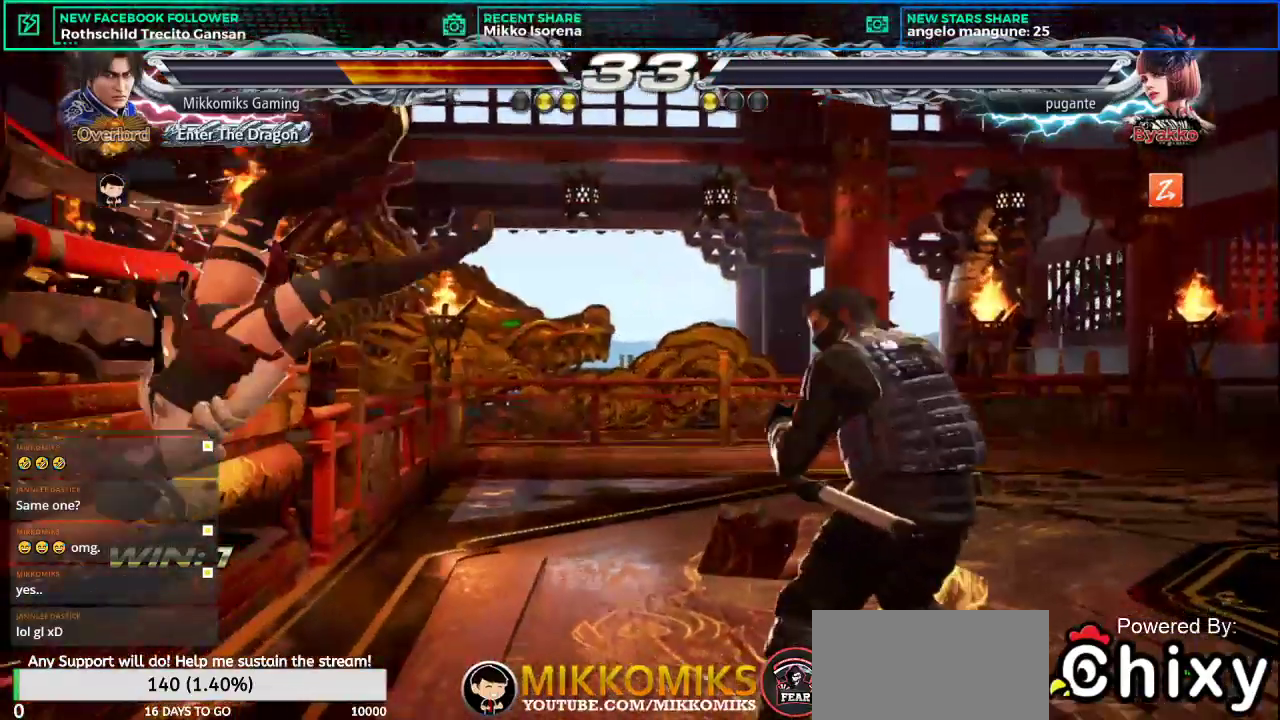
{"buttons": [], "left_stick": "center", "events": [[100, "START", "down"], [217, "START", "up"], [350, "START", "down"], [401, "START", "up"]]}
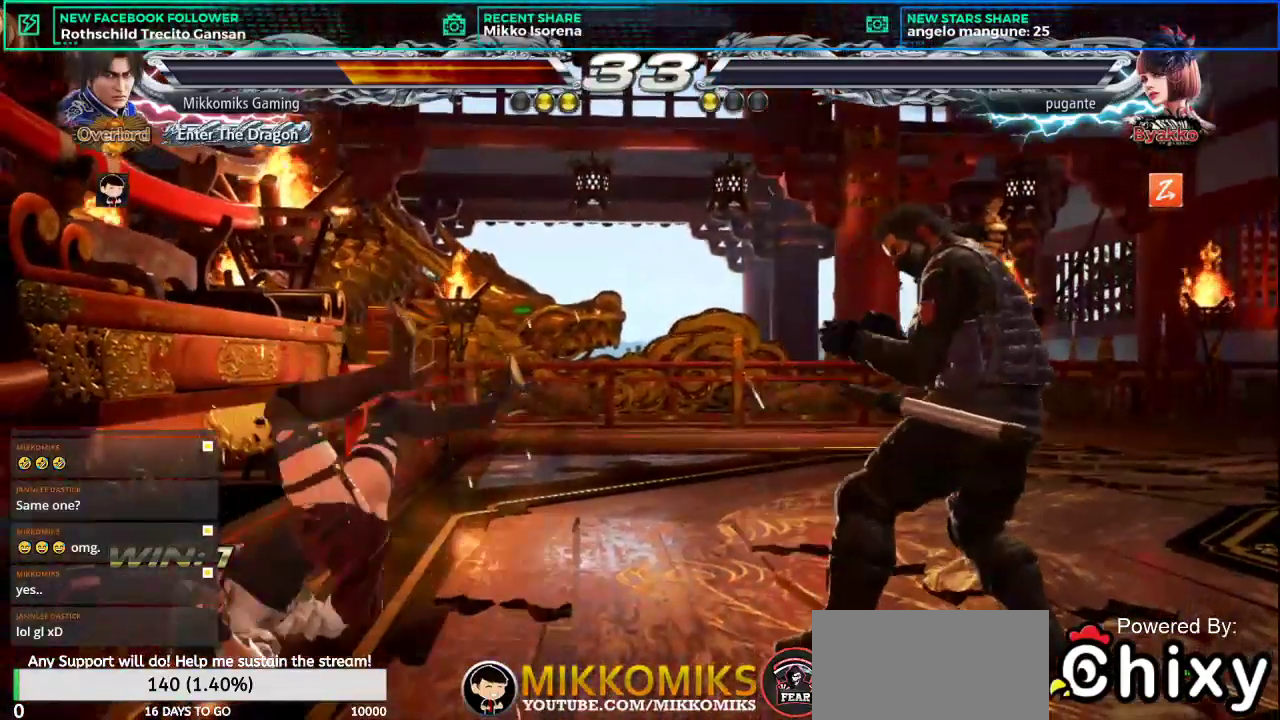
{"buttons": [], "left_stick": "center", "events": [[33, "START", "down"], [83, "START", "up"], [200, "START", "down"], [267, "START", "up"], [383, "START", "down"], [483, "START", "up"]]}
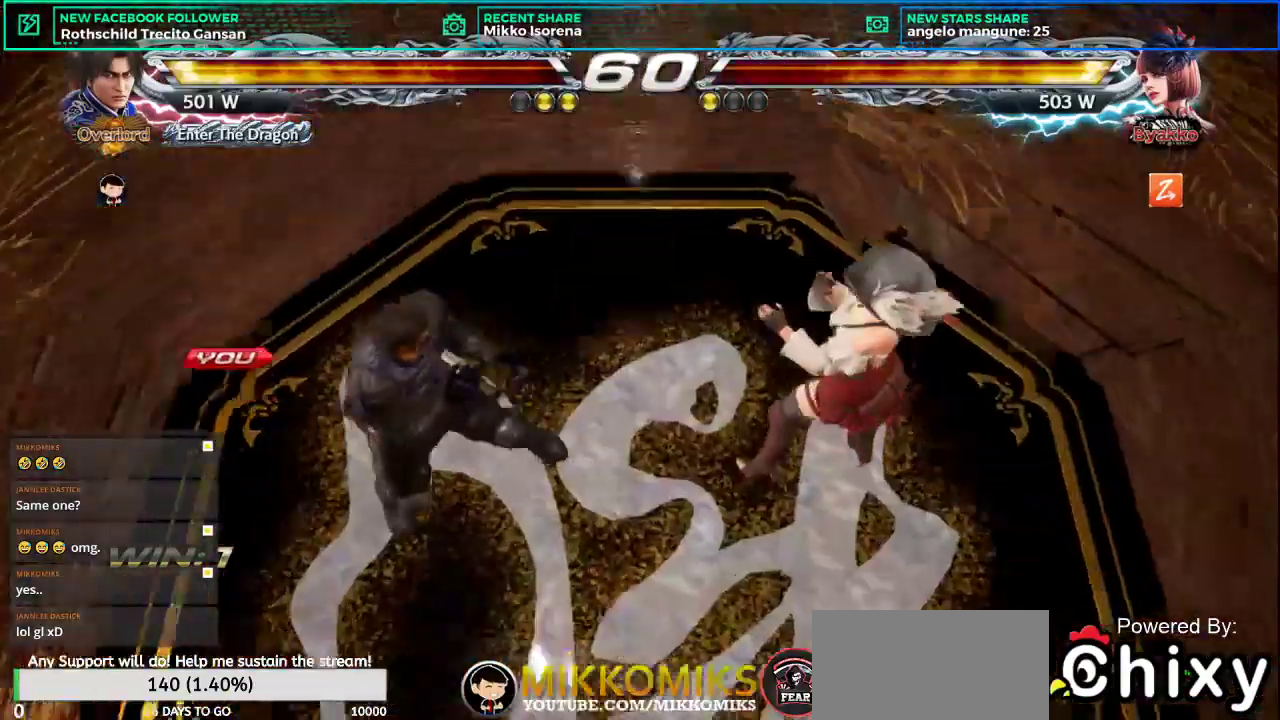
{"buttons": [], "left_stick": "center", "events": [[401, "SQUARE", "down"], [417, "SQUARE", "up"]]}
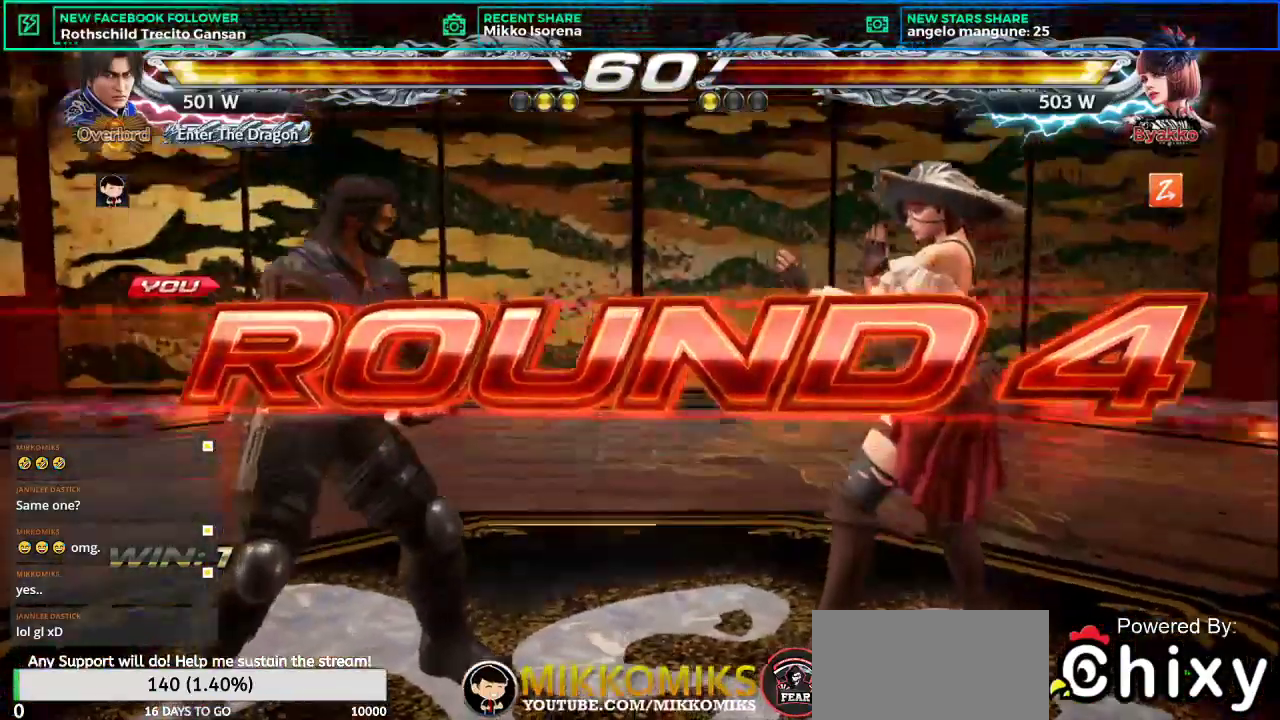
{"buttons": [], "left_stick": "center", "events": []}
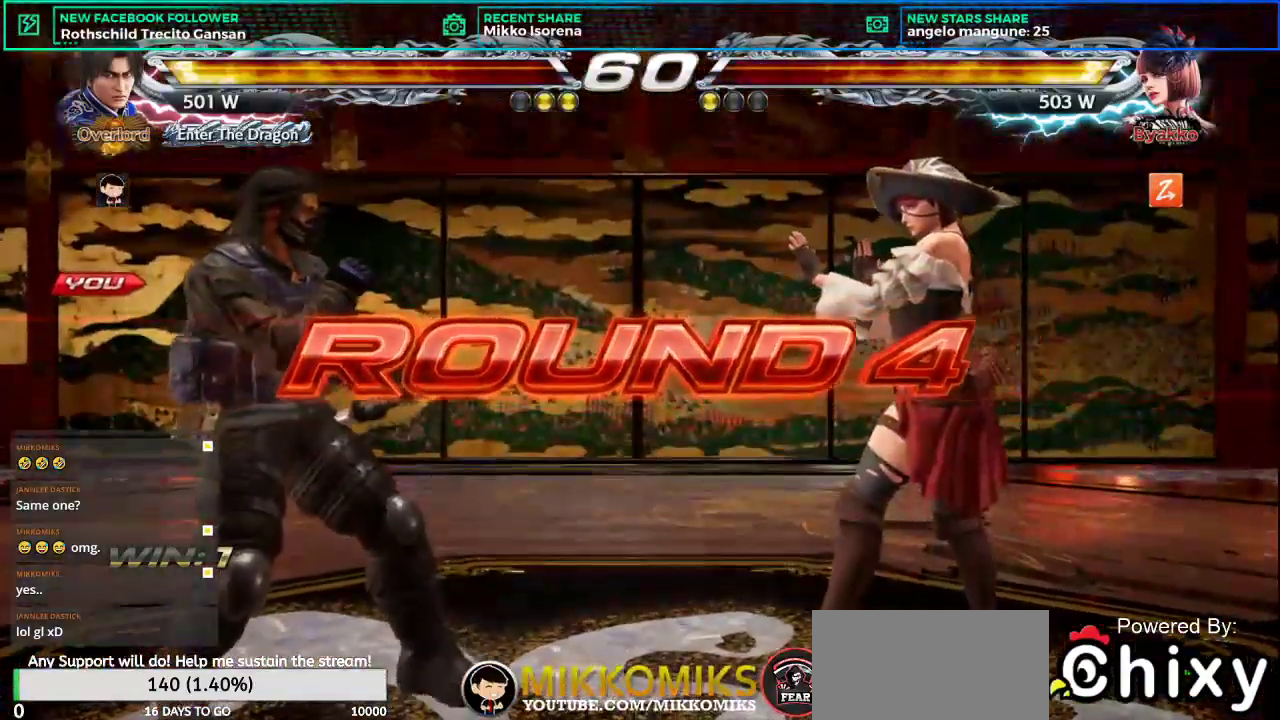
{"buttons": [], "left_stick": "center", "events": []}
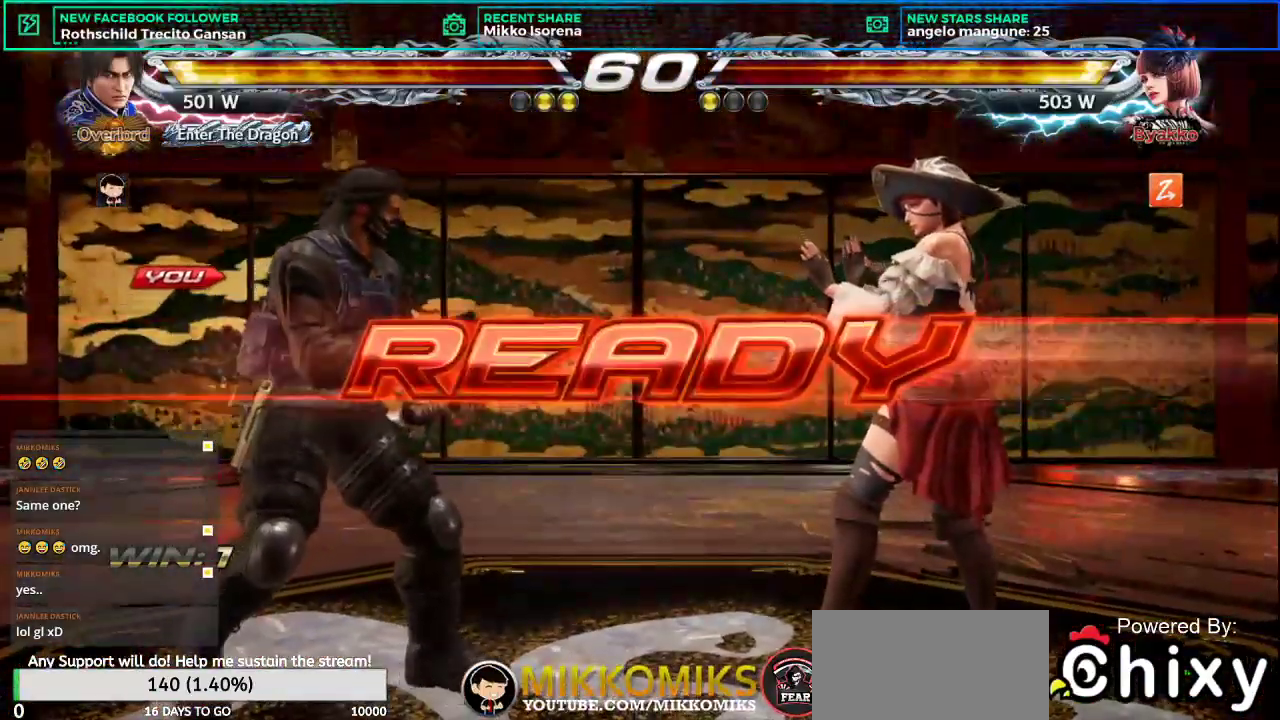
{"buttons": [], "left_stick": "center", "events": []}
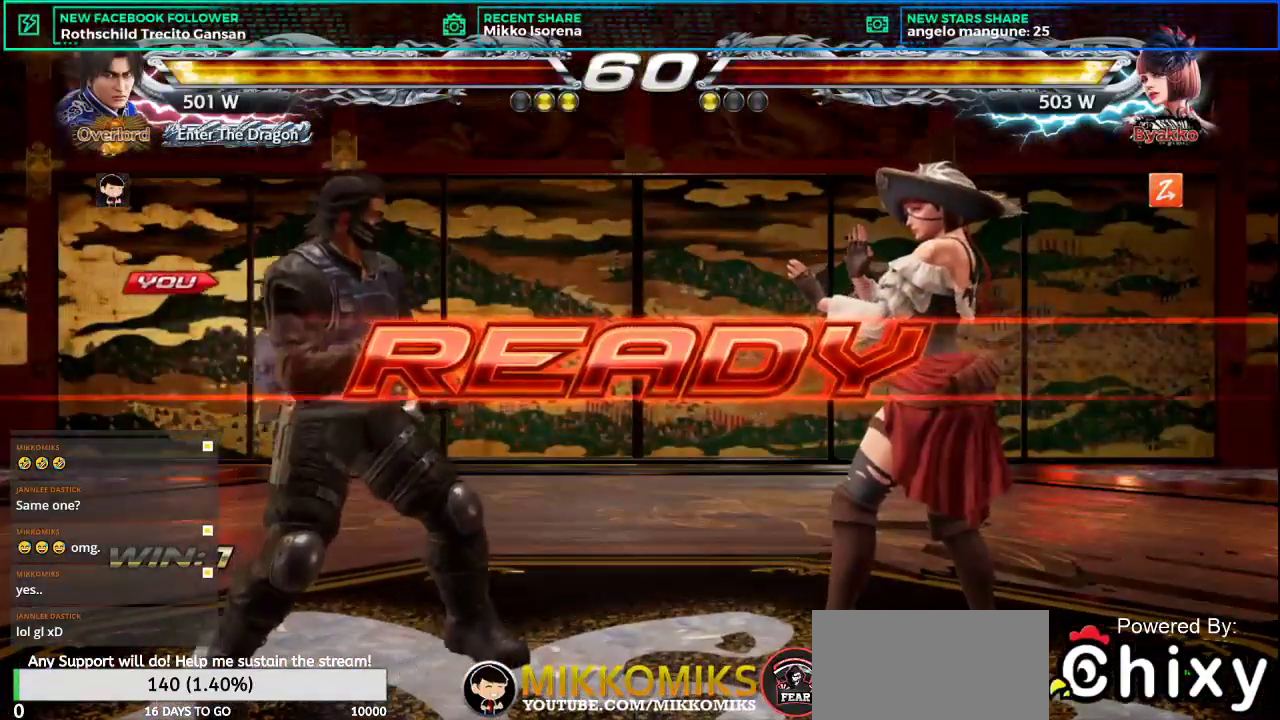
{"buttons": [], "left_stick": "center", "events": []}
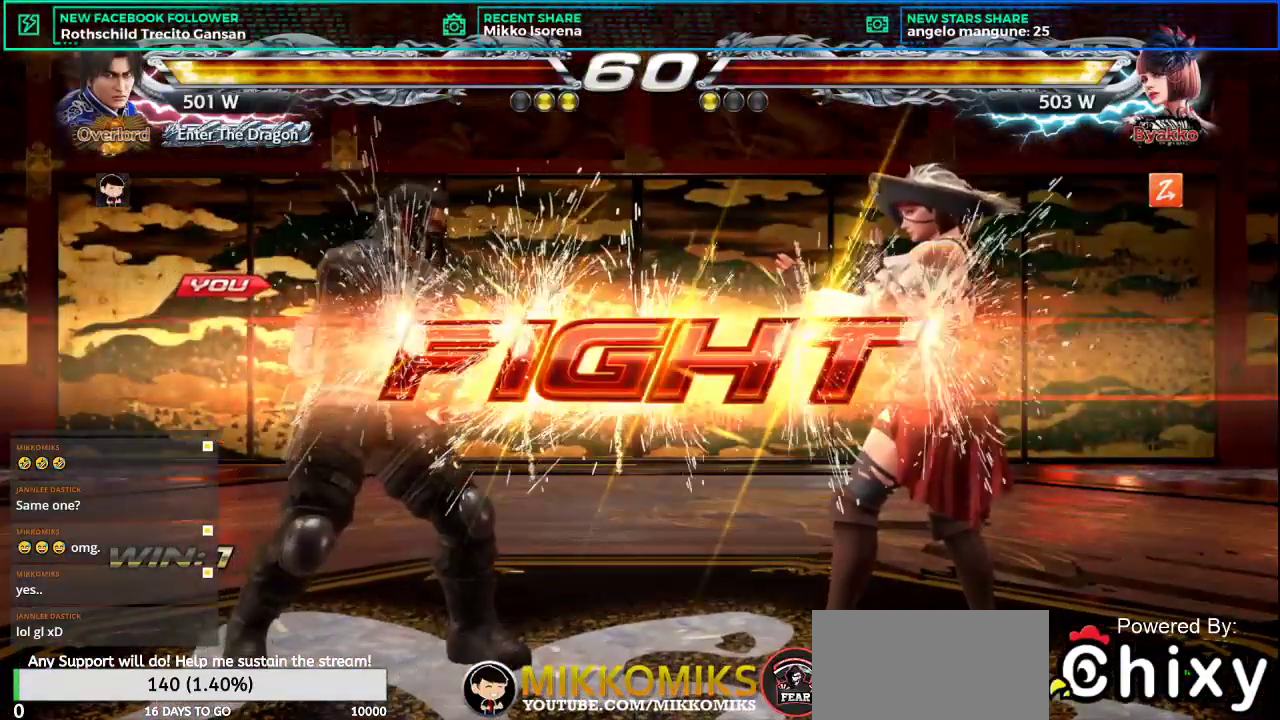
{"buttons": [], "left_stick": "center", "events": [[83, "left_stick", "down"], [166, "L1", "down"], [166, "SQUARE", "down"], [300, "L1", "up"], [300, "SQUARE", "up"], [300, "left_stick", "center"]]}
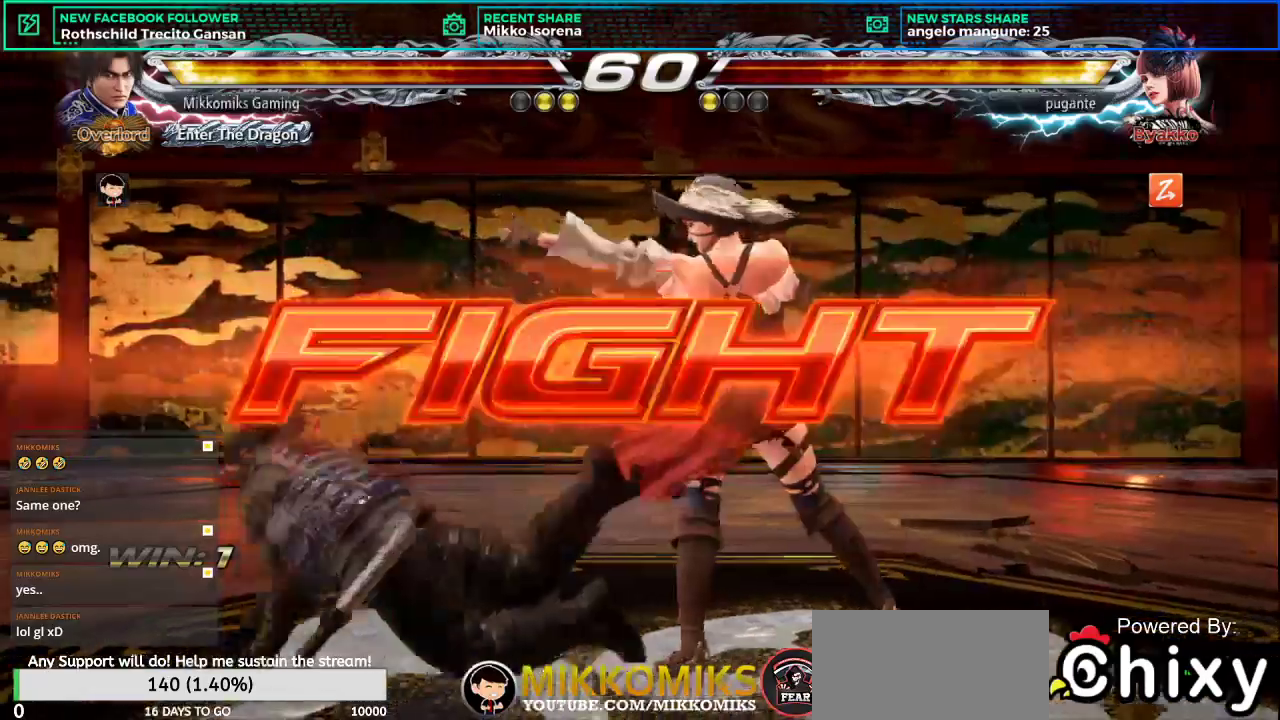
{"buttons": [], "left_stick": "center", "events": [[100, "CROSS", "down"], [134, "L2", "down"], [234, "CROSS", "up"], [267, "L2", "up"]]}
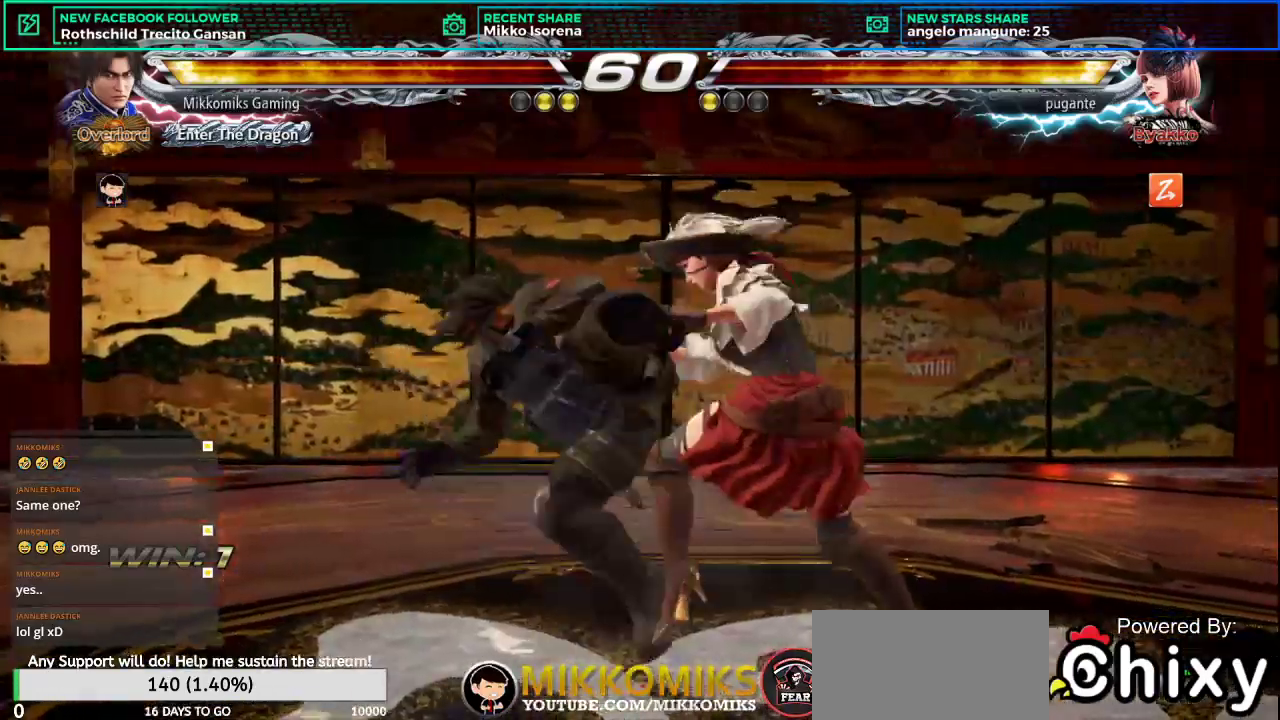
{"buttons": [], "left_stick": "center", "events": []}
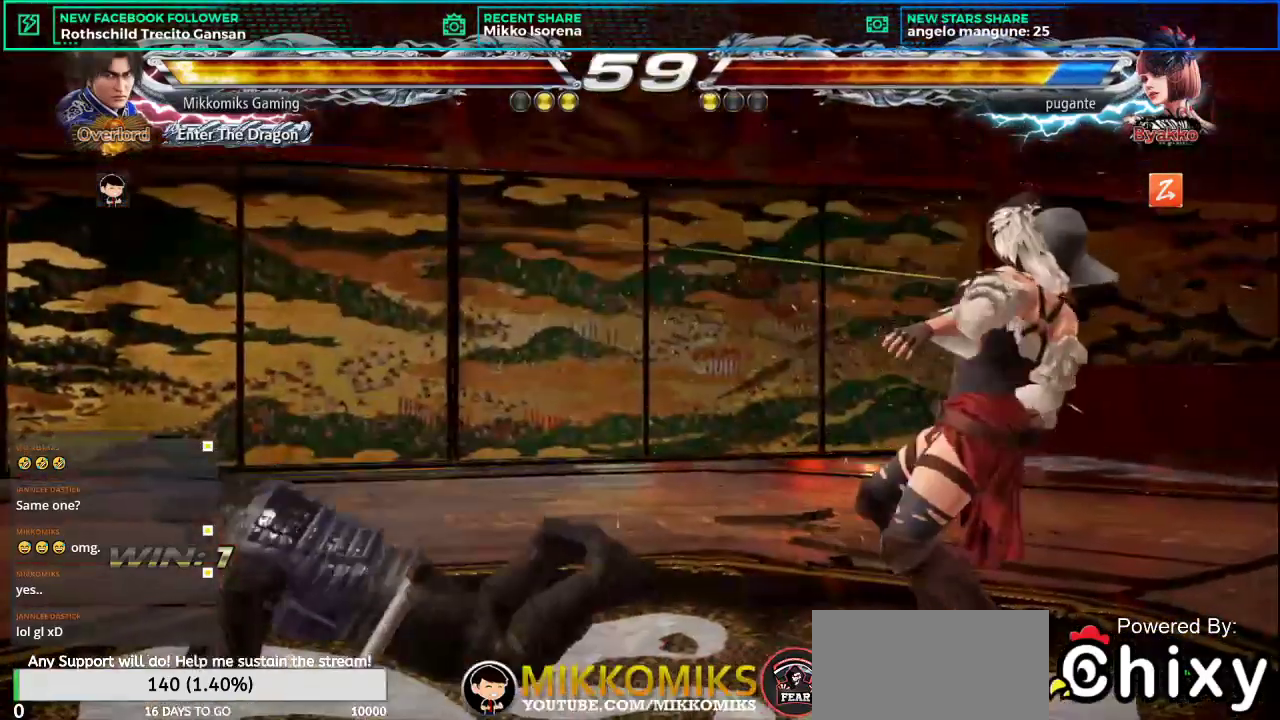
{"buttons": [], "left_stick": "center", "events": [[100, "L2", "down"], [234, "L2", "up"]]}
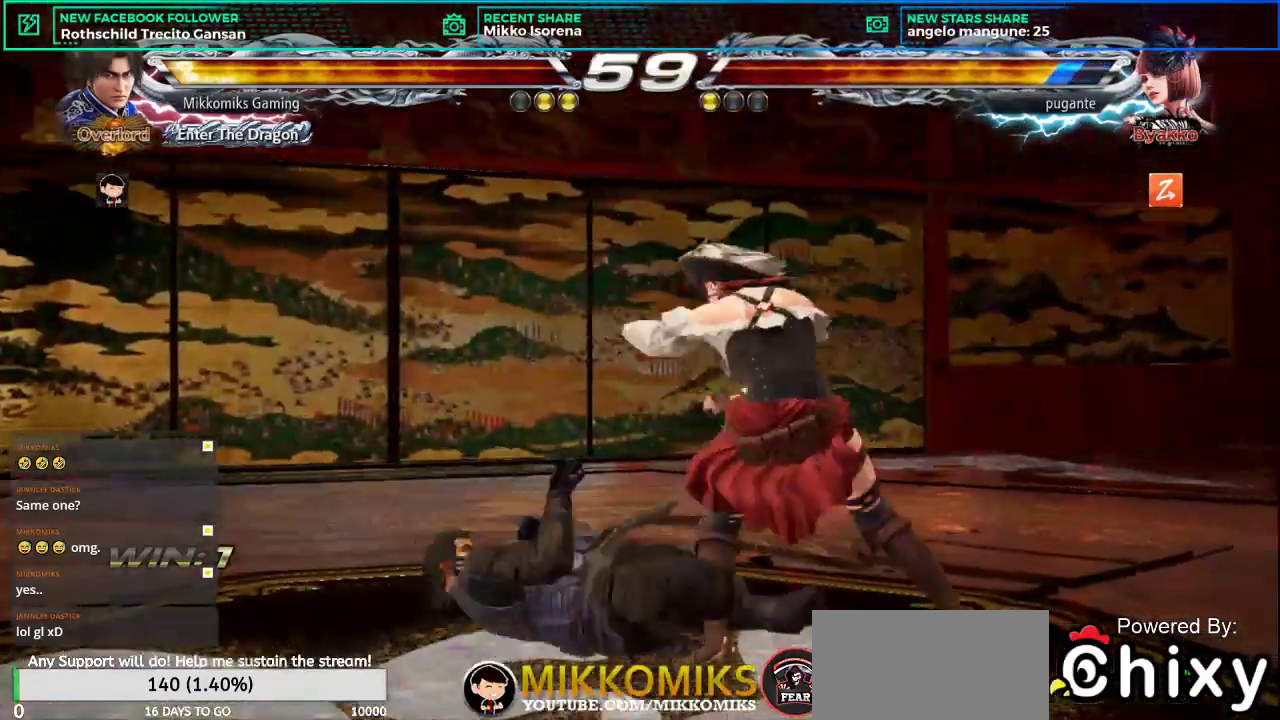
{"buttons": [], "left_stick": "center", "events": []}
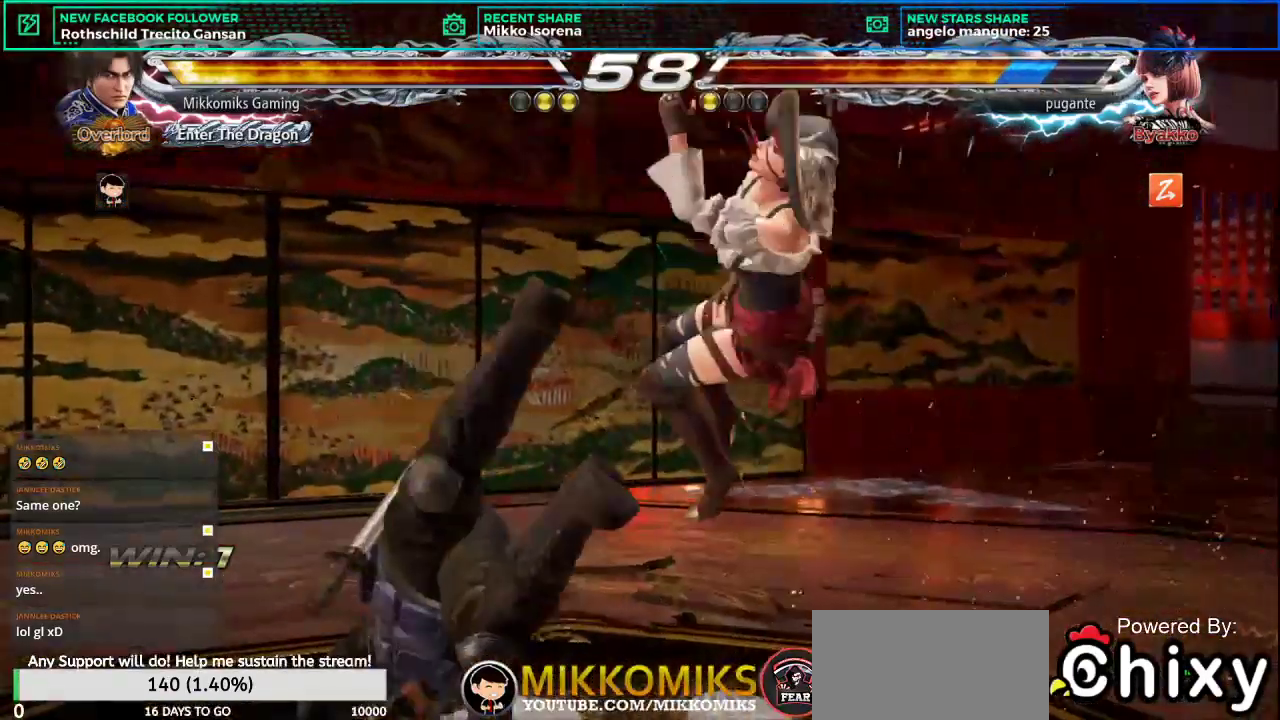
{"buttons": [], "left_stick": "right", "events": [[317, "left_stick", "right"], [451, "left_stick", "center"], [501, "left_stick", "right"]]}
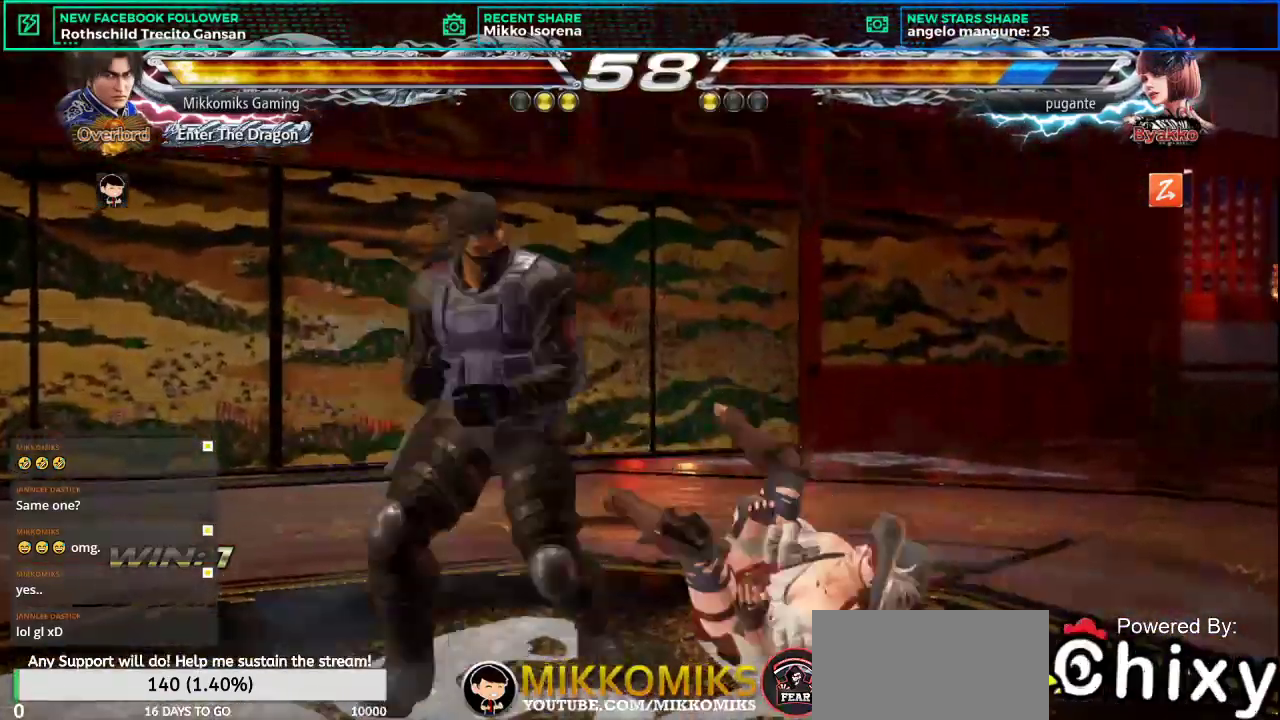
{"buttons": [], "left_stick": "left", "events": [[33, "CROSS", "down"], [116, "L2", "down"], [166, "left_stick", "center"], [216, "CROSS", "up"], [283, "L2", "up"], [333, "CROSS", "down"], [333, "L2", "down"], [333, "left_stick", "left"], [433, "CROSS", "up"], [450, "L2", "up"]]}
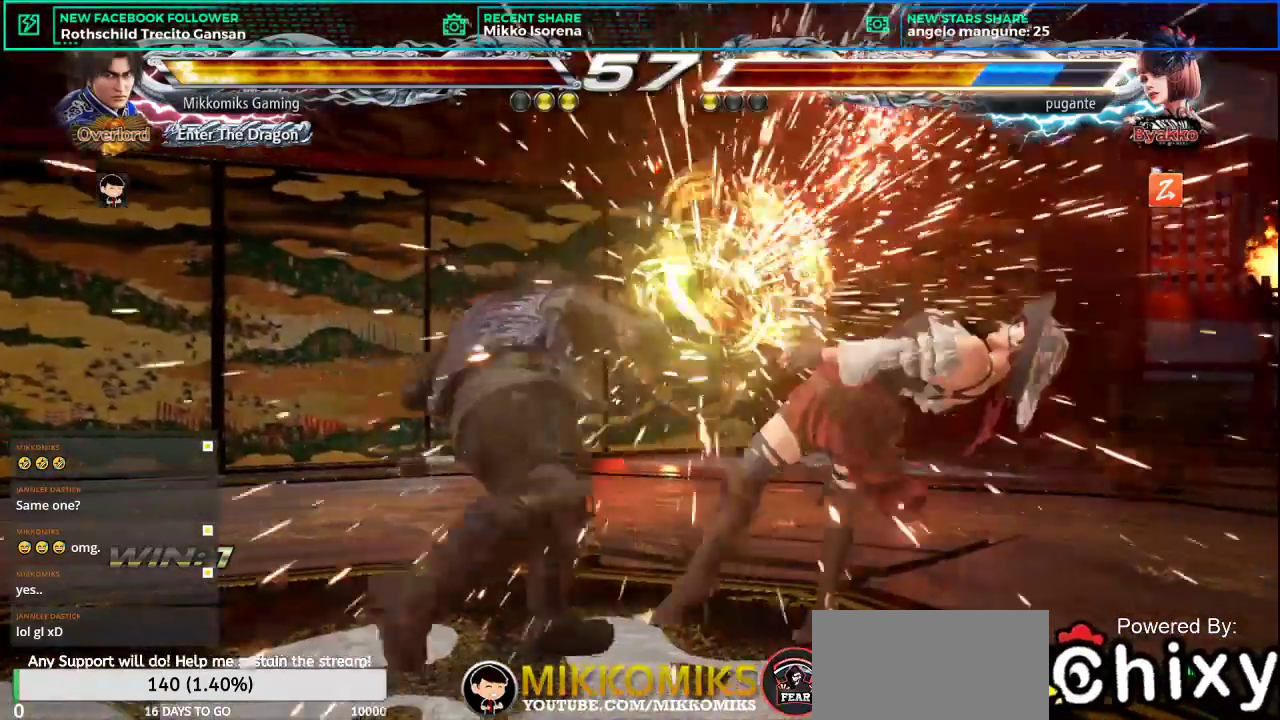
{"buttons": [], "left_stick": "center", "events": [[300, "left_stick", "center"]]}
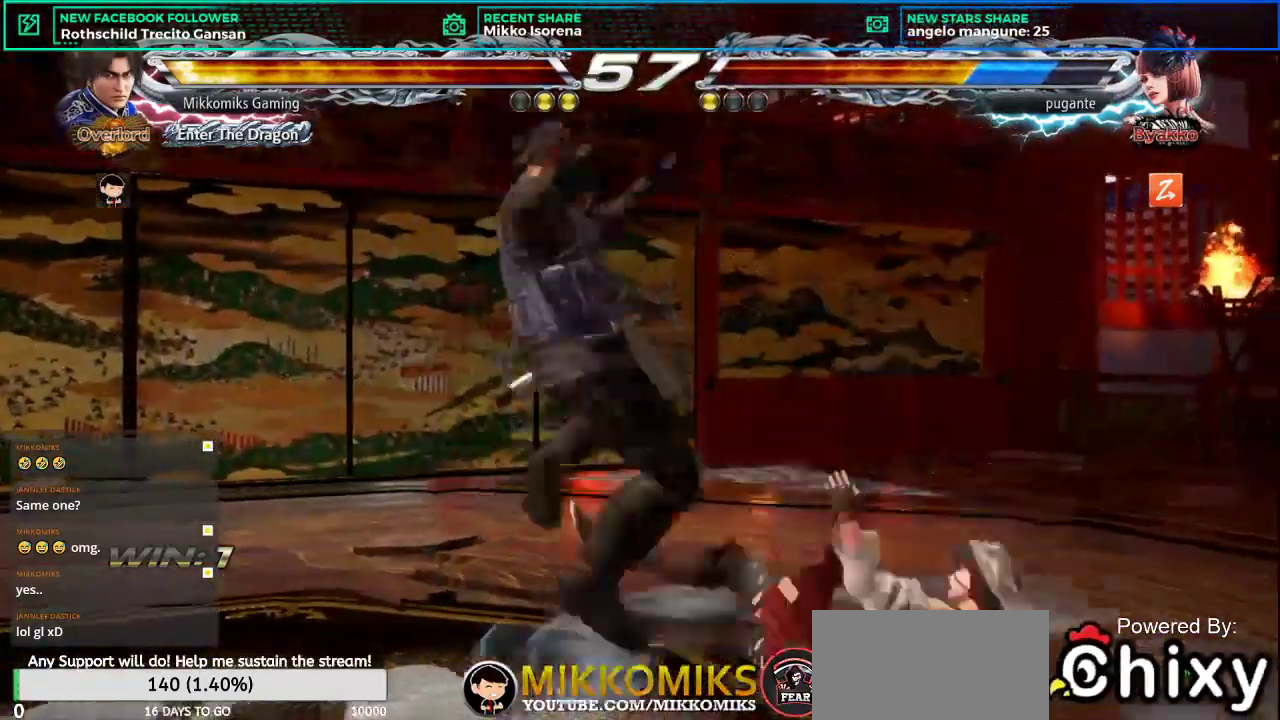
{"buttons": [], "left_stick": "down", "events": [[317, "left_stick", "right"], [400, "left_stick", "center"], [467, "left_stick", "down"]]}
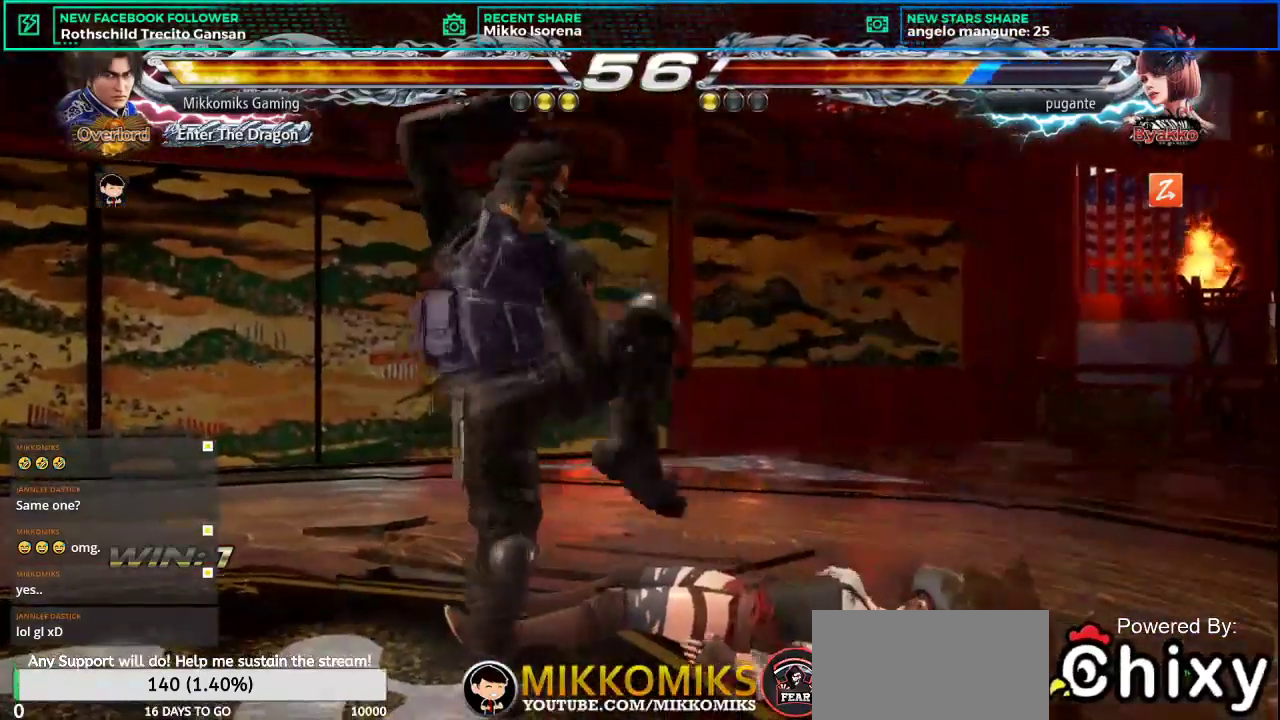
{"buttons": [], "left_stick": "down-left", "events": [[184, "left_stick", "center"], [384, "left_stick", "down-left"], [400, "CROSS", "down"], [501, "CROSS", "up"]]}
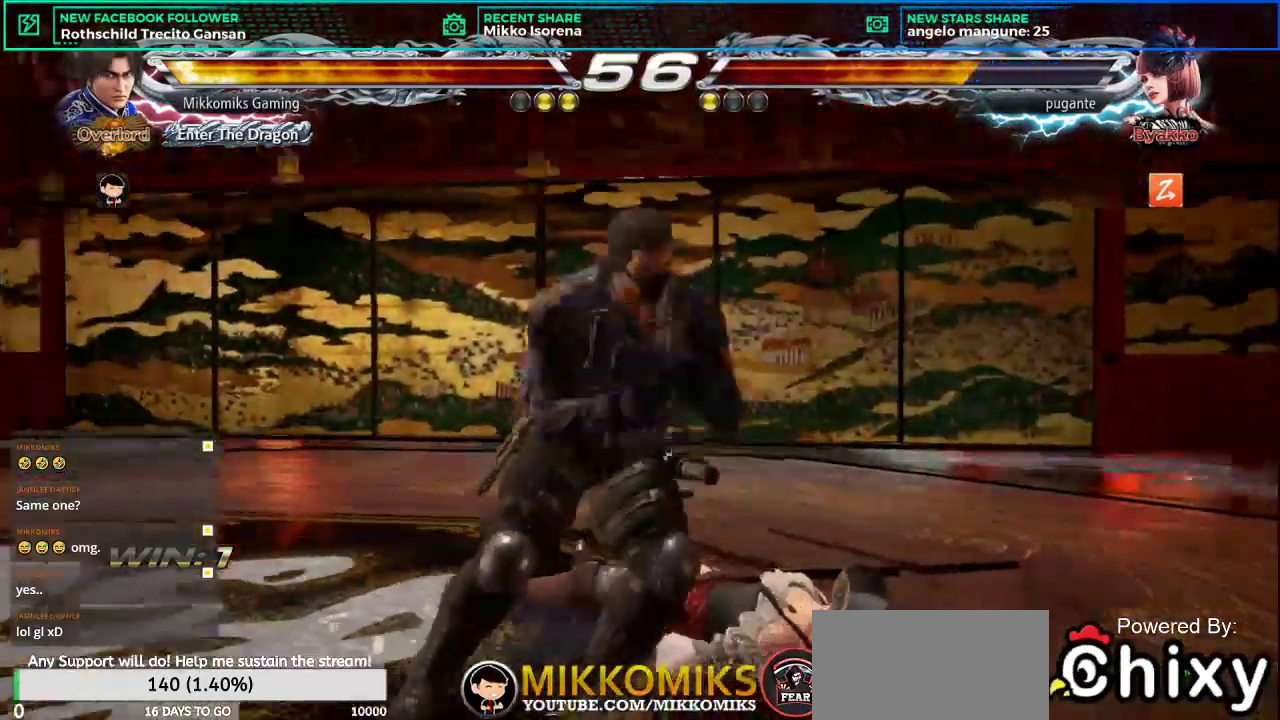
{"buttons": [], "left_stick": "down-left", "events": [[83, "CROSS", "down"], [166, "CROSS", "up"]]}
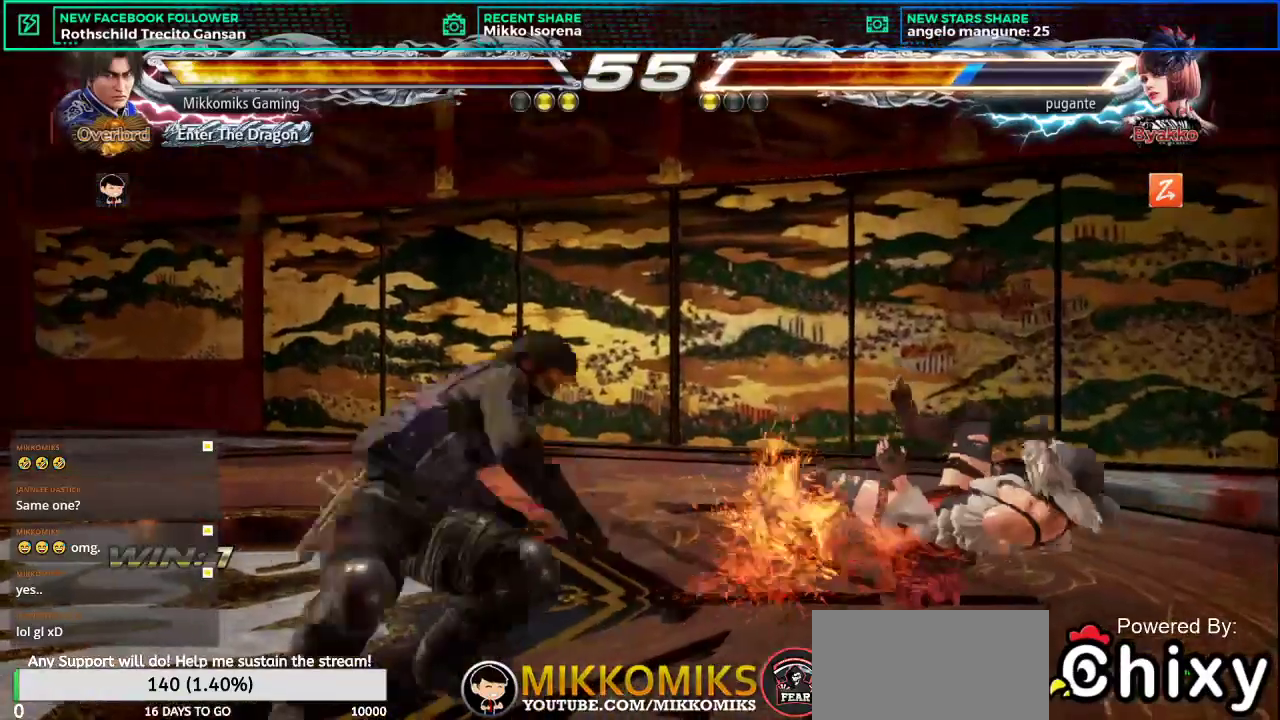
{"buttons": [], "left_stick": "down", "events": [[67, "left_stick", "center"], [451, "left_stick", "down"]]}
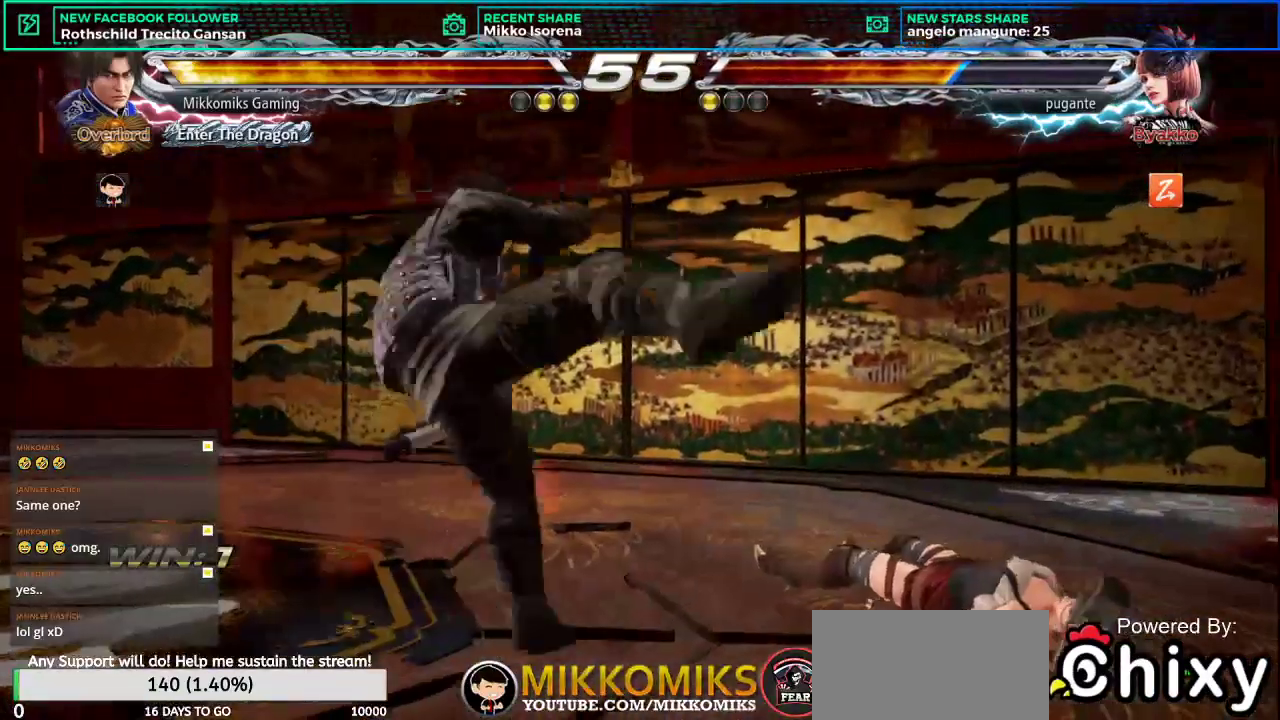
{"buttons": [], "left_stick": "down", "events": [[300, "CROSS", "down"], [300, "L2", "down"], [417, "L2", "up"], [433, "CROSS", "up"]]}
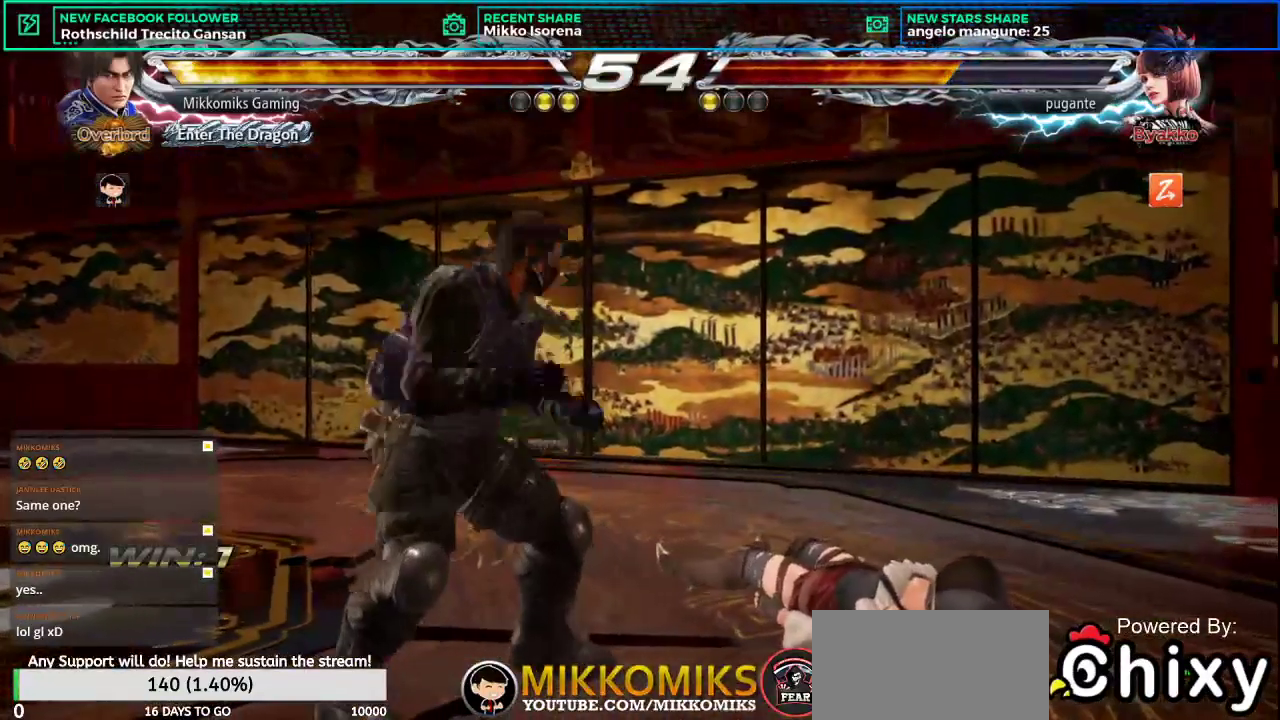
{"buttons": [], "left_stick": "up-right", "events": [[17, "left_stick", "center"], [384, "left_stick", "right"], [467, "left_stick", "up-right"]]}
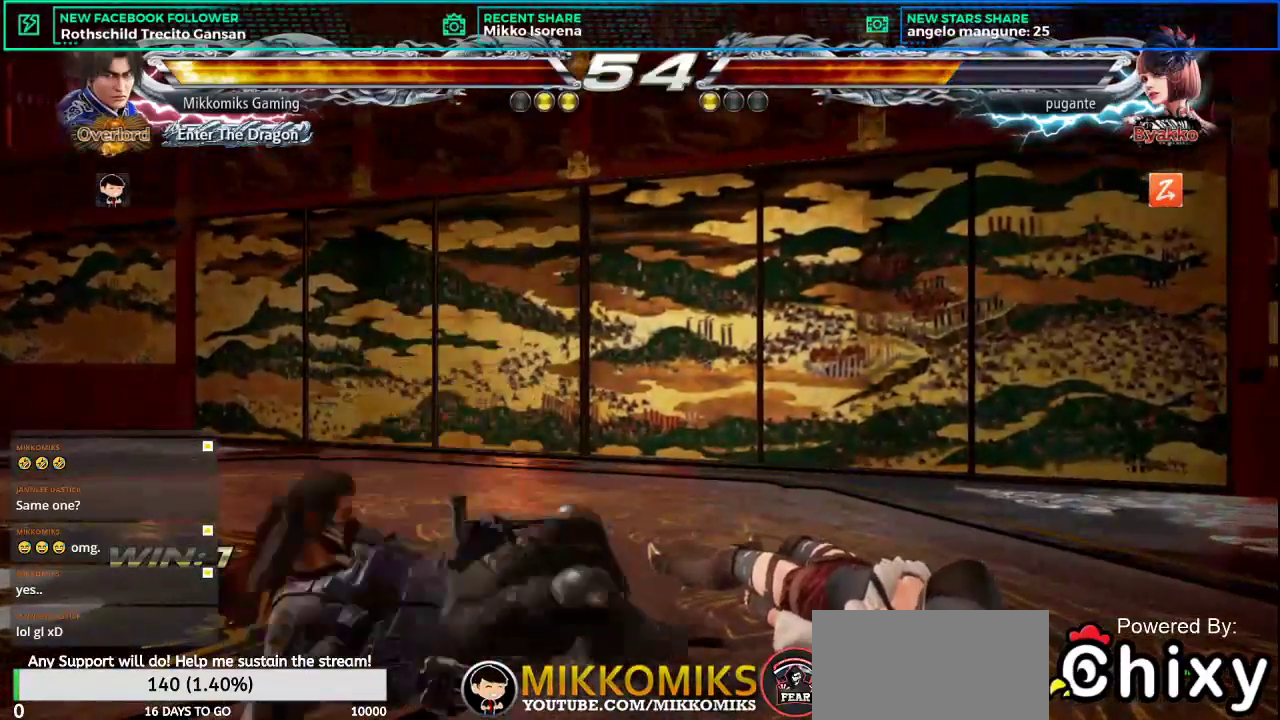
{"buttons": [], "left_stick": "center", "events": [[133, "left_stick", "center"]]}